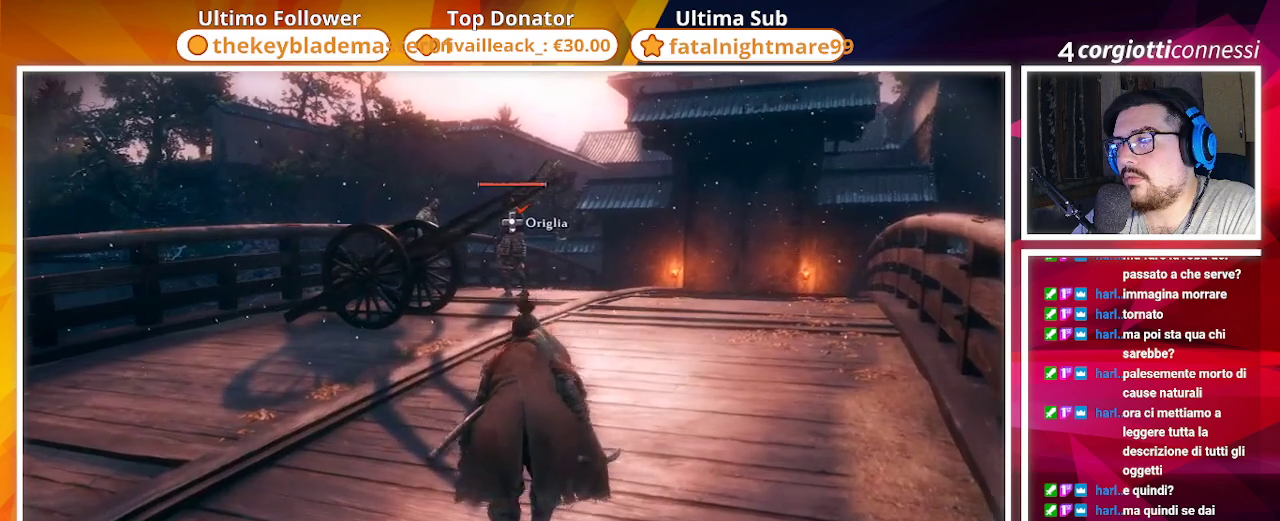
Gameplay with a controller (PlayStation layout); each line is a JSON object with the inputs held at the frame after it. "events" lists button and stick changes between this image and that frame as [ms after this image, input, new state], when the widget could be followed in between.
{"buttons": [], "left_stick": "up-right", "right_stick": "center", "events": [[117, "left_stick", "up-right"]]}
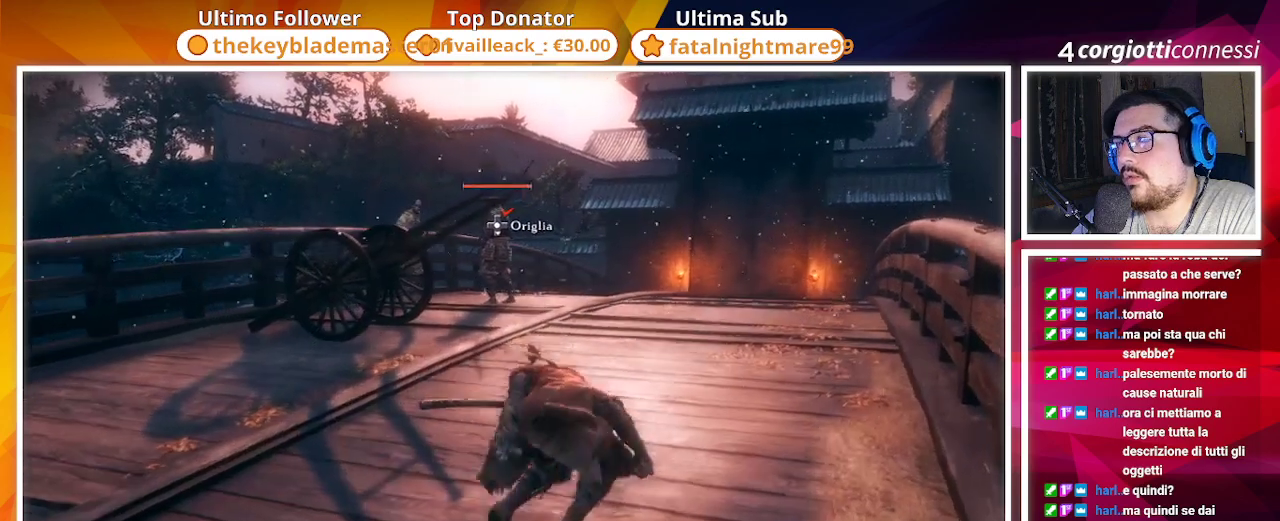
{"buttons": [], "left_stick": "up-right", "right_stick": "center", "events": []}
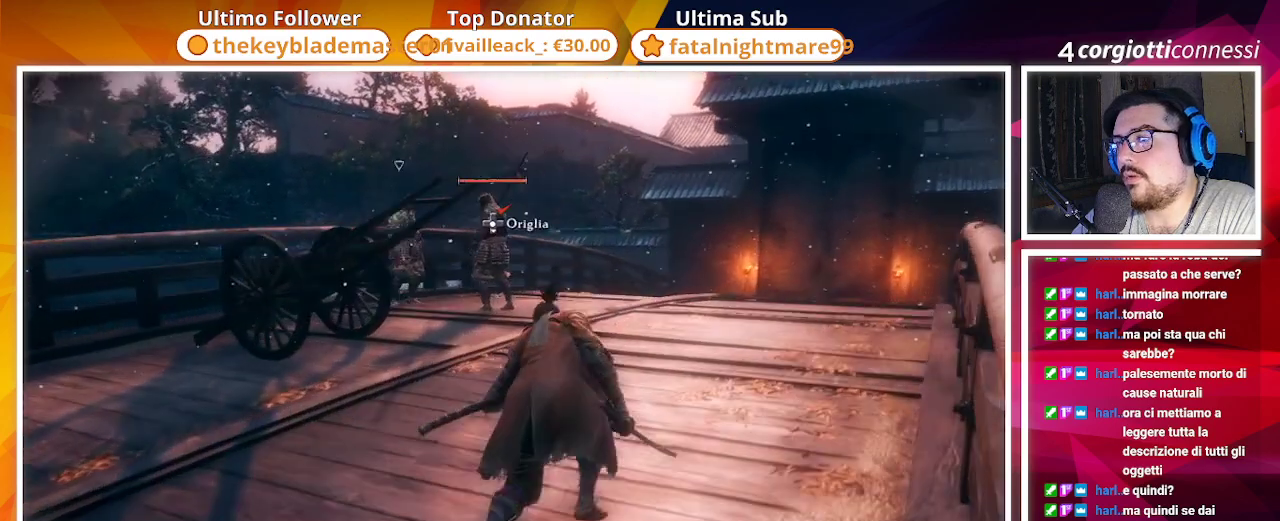
{"buttons": [], "left_stick": "up", "right_stick": "center", "events": [[283, "left_stick", "up"]]}
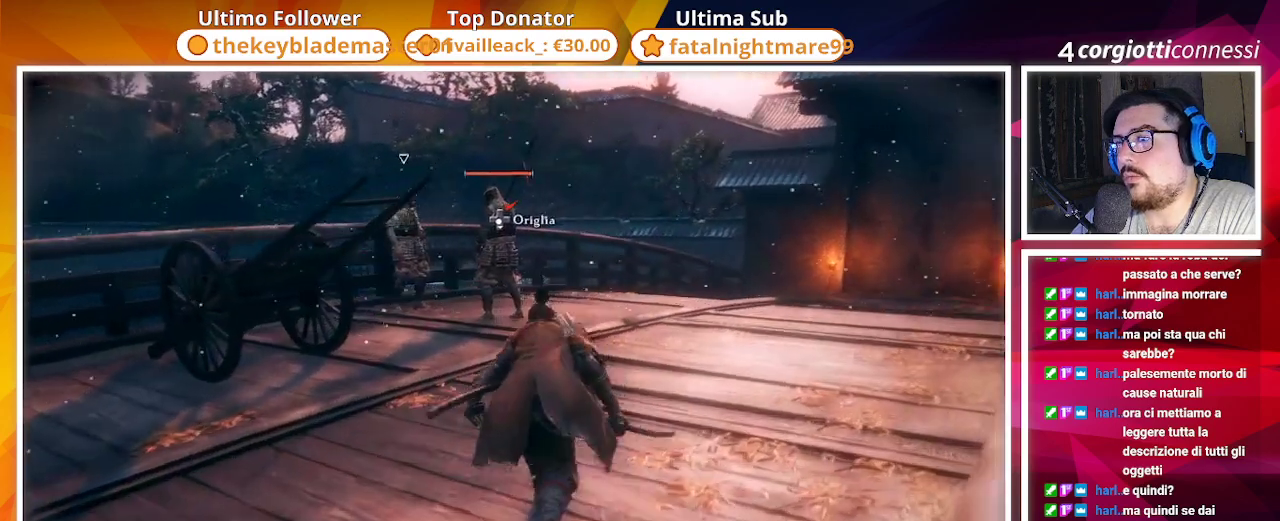
{"buttons": [], "left_stick": "up", "right_stick": "center", "events": []}
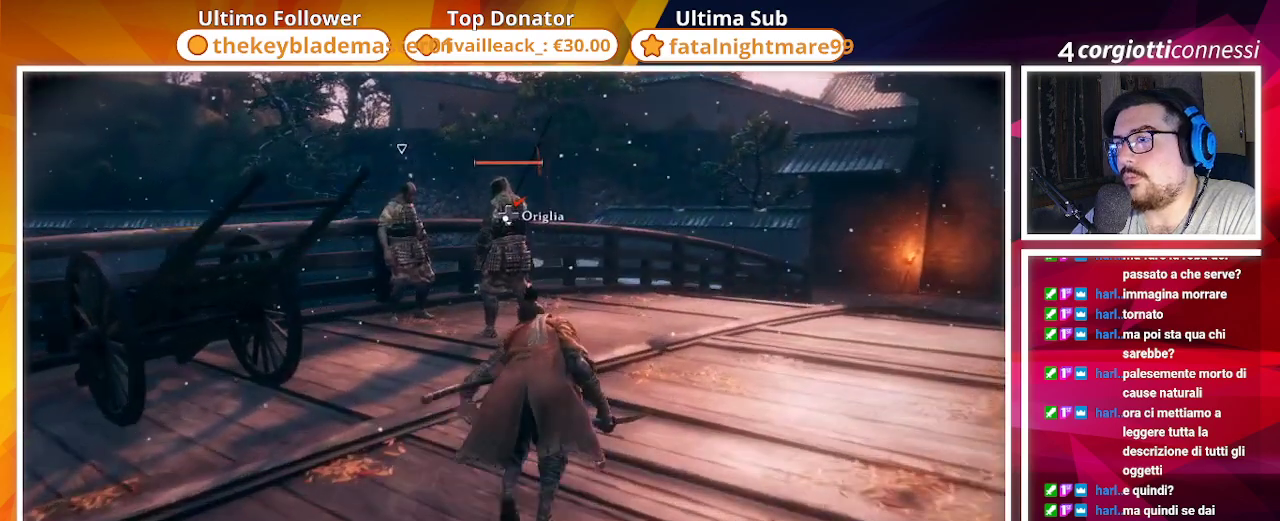
{"buttons": [], "left_stick": "up", "right_stick": "center", "events": []}
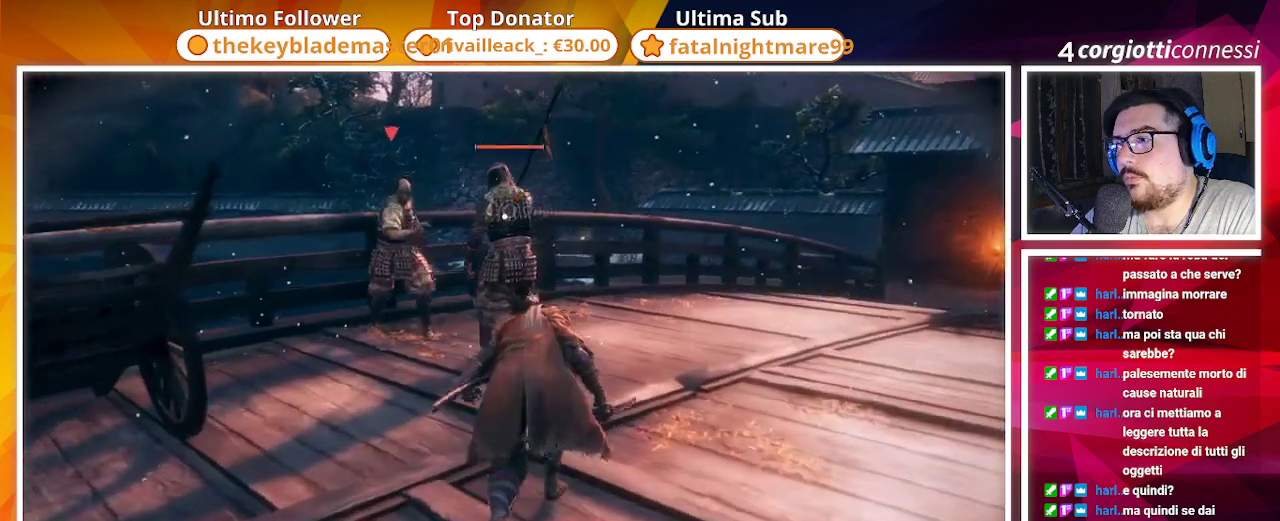
{"buttons": [], "left_stick": "up", "right_stick": "center", "events": []}
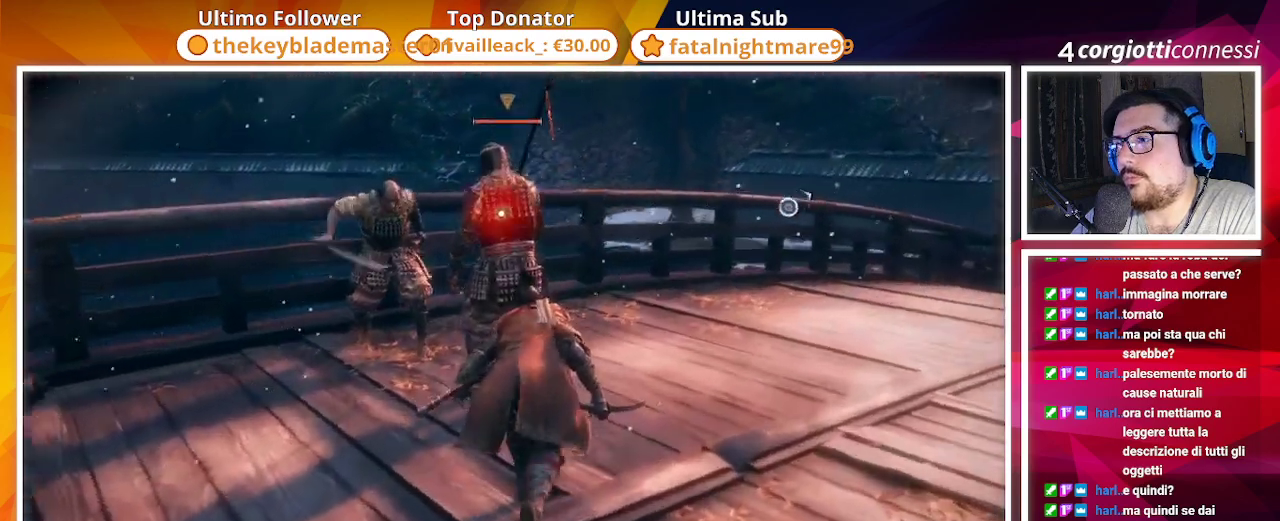
{"buttons": [], "left_stick": "center", "right_stick": "center", "events": [[183, "R1", "down"], [217, "left_stick", "center"], [250, "R1", "up"]]}
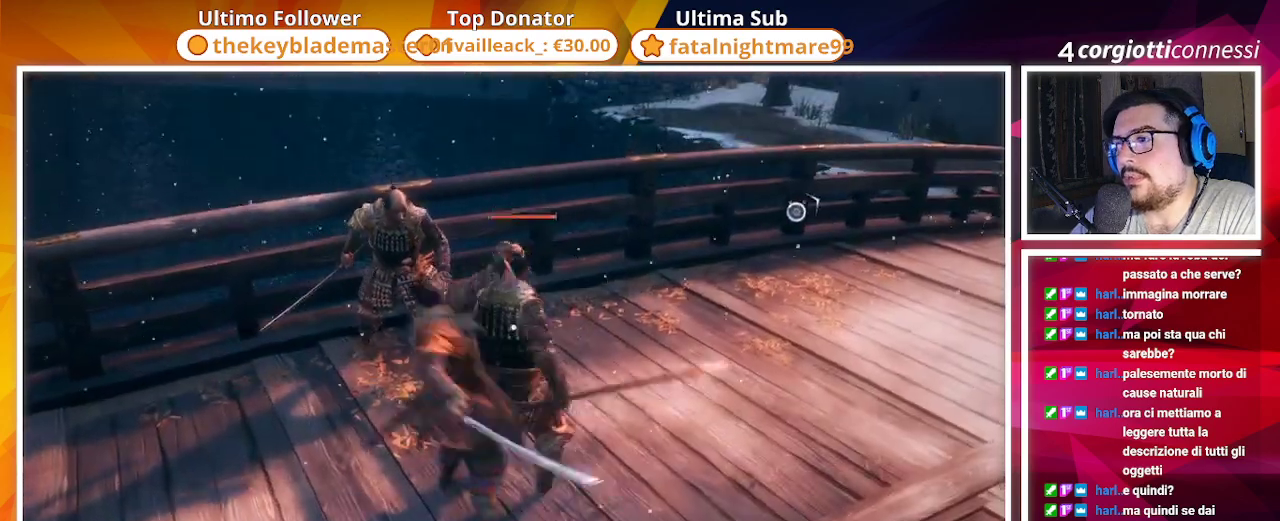
{"buttons": [], "left_stick": "center", "right_stick": "center", "events": [[333, "right_stick", "left"], [500, "right_stick", "center"]]}
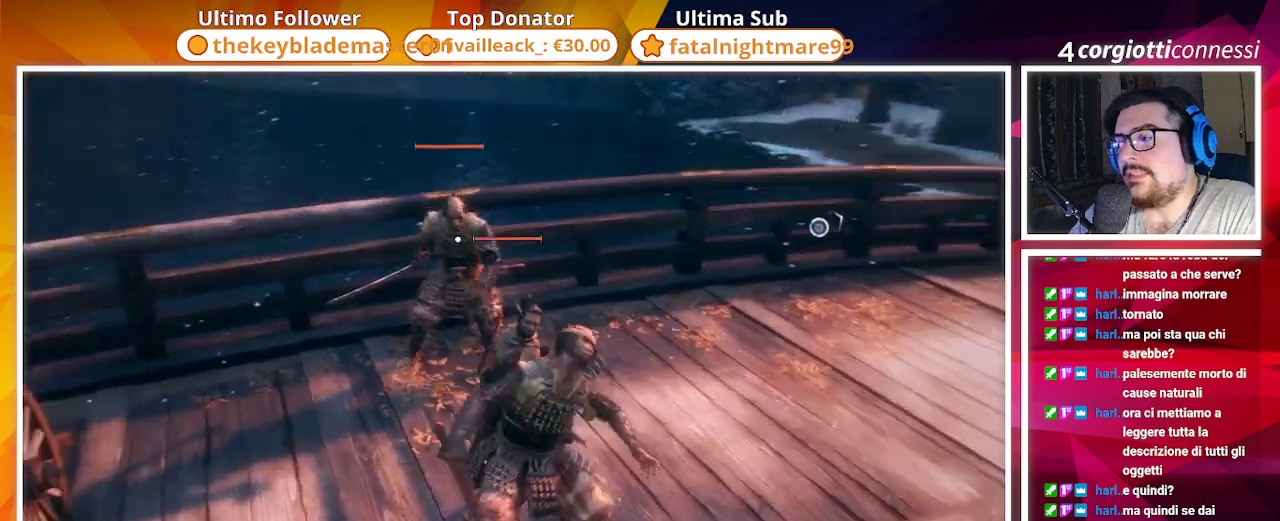
{"buttons": [], "left_stick": "down", "right_stick": "center", "events": [[367, "TRIANGLE", "down"], [367, "left_stick", "down"], [483, "TRIANGLE", "up"]]}
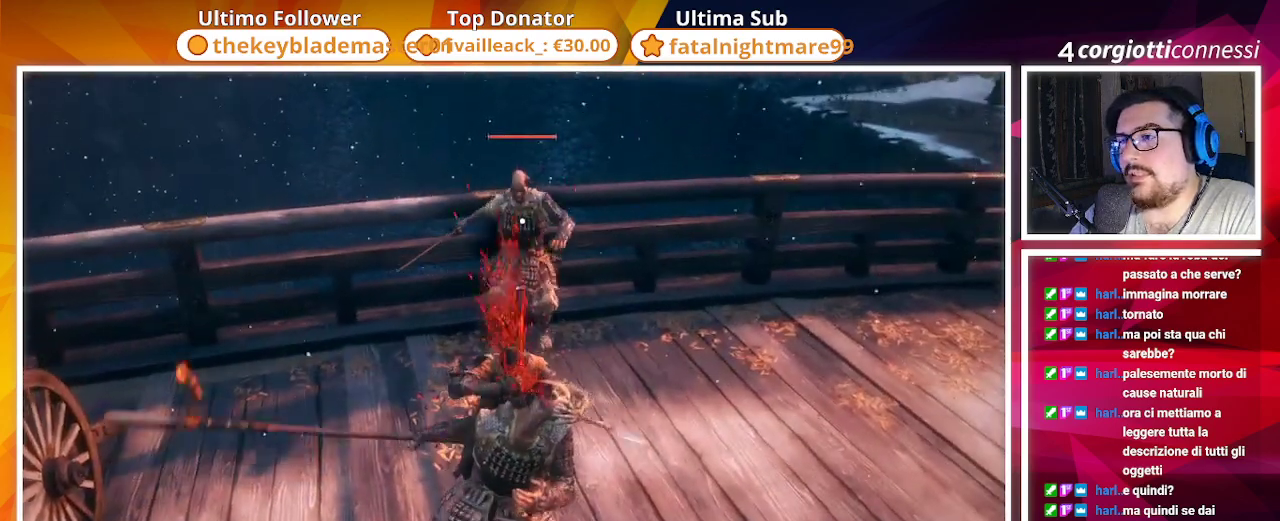
{"buttons": [], "left_stick": "down", "right_stick": "center", "events": []}
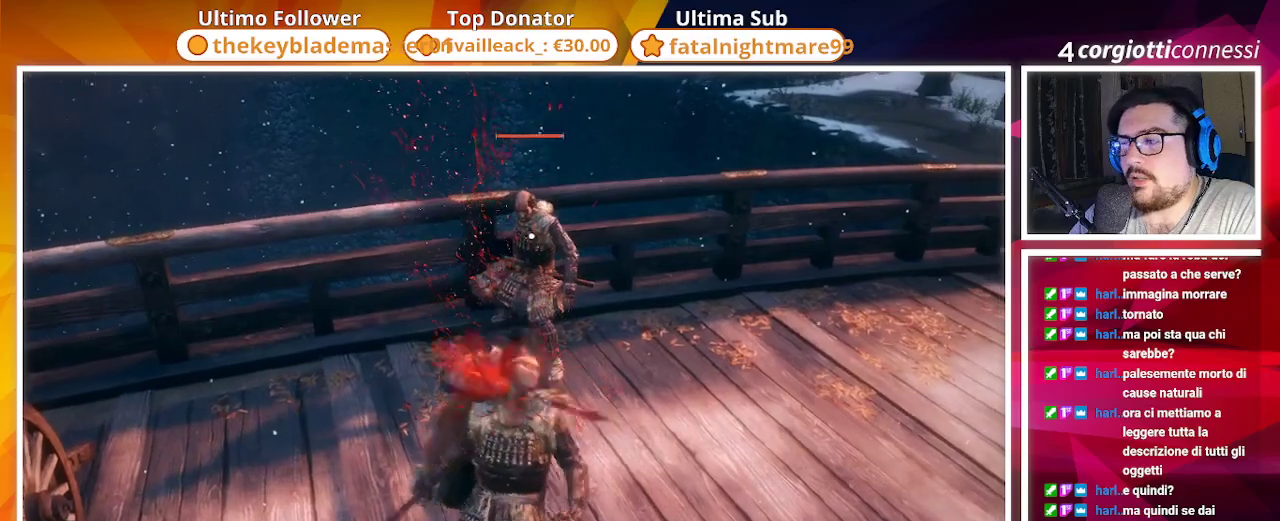
{"buttons": [], "left_stick": "down", "right_stick": "center", "events": []}
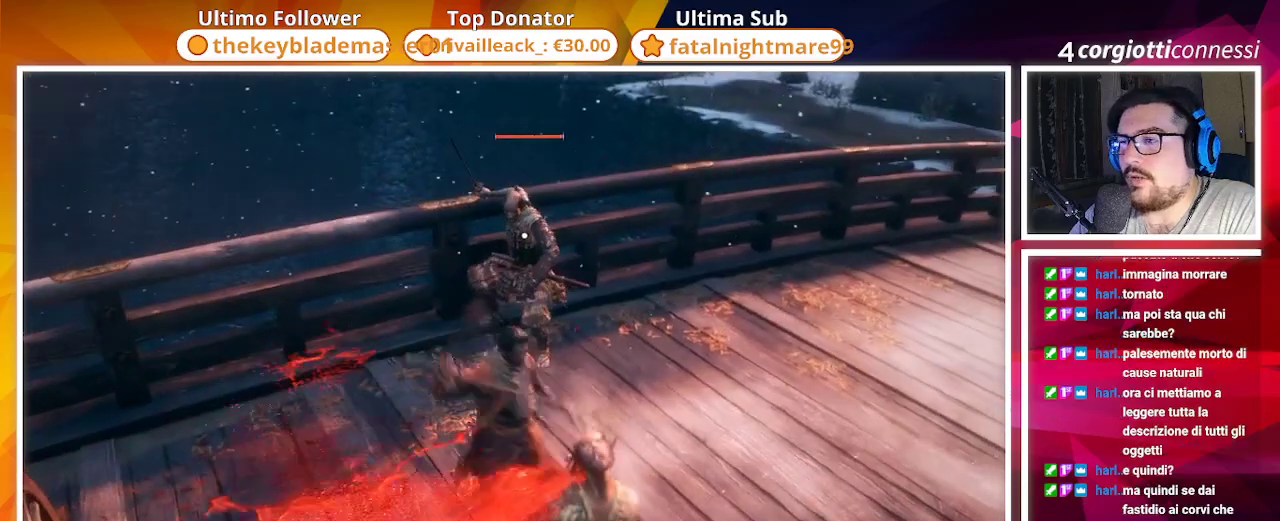
{"buttons": [], "left_stick": "center", "right_stick": "center", "events": [[17, "left_stick", "center"]]}
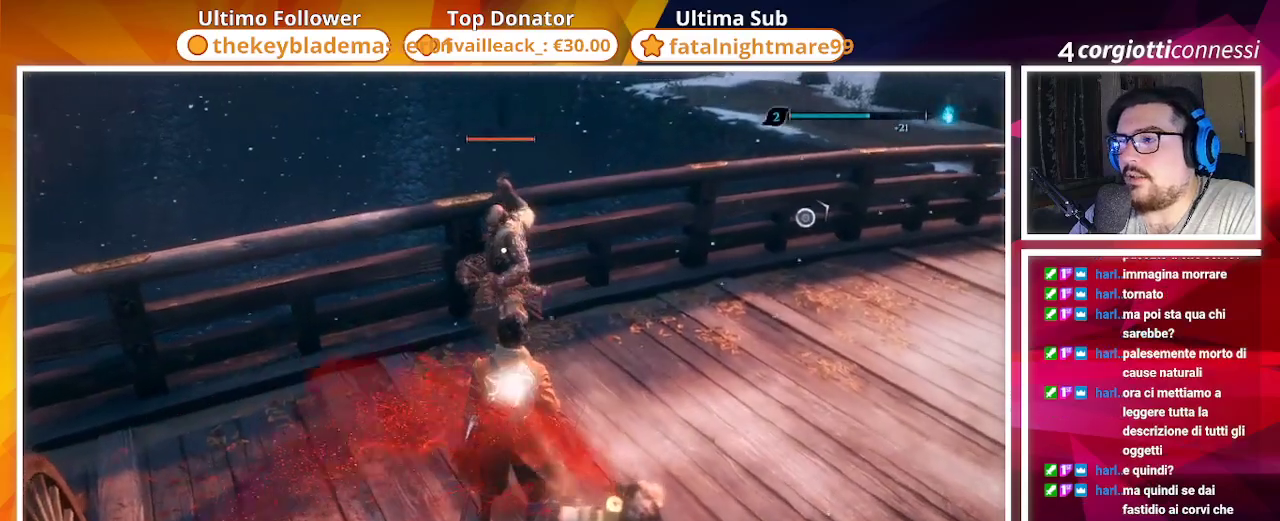
{"buttons": [], "left_stick": "center", "right_stick": "center", "events": []}
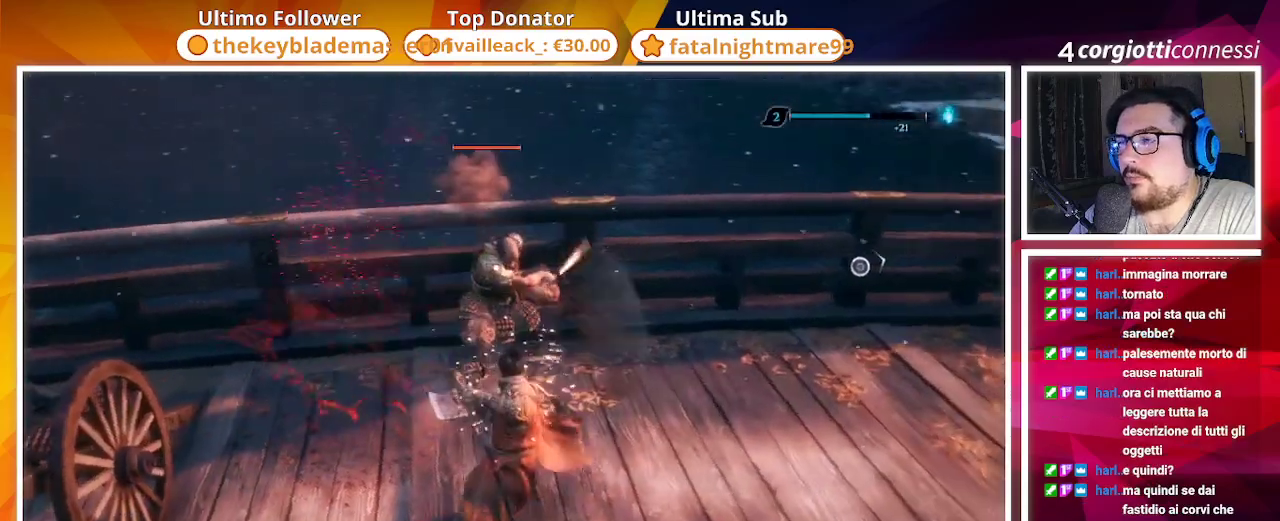
{"buttons": [], "left_stick": "center", "right_stick": "center", "events": [[350, "L1", "down"], [433, "L1", "up"]]}
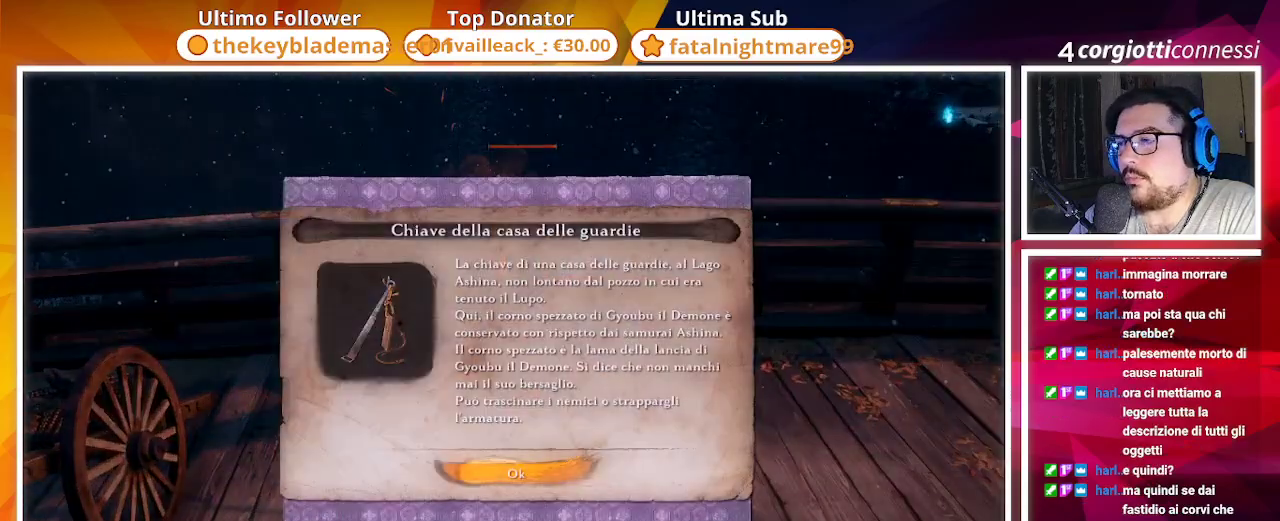
{"buttons": [], "left_stick": "down", "right_stick": "center", "events": [[267, "CROSS", "down"], [367, "left_stick", "down"], [383, "CROSS", "up"]]}
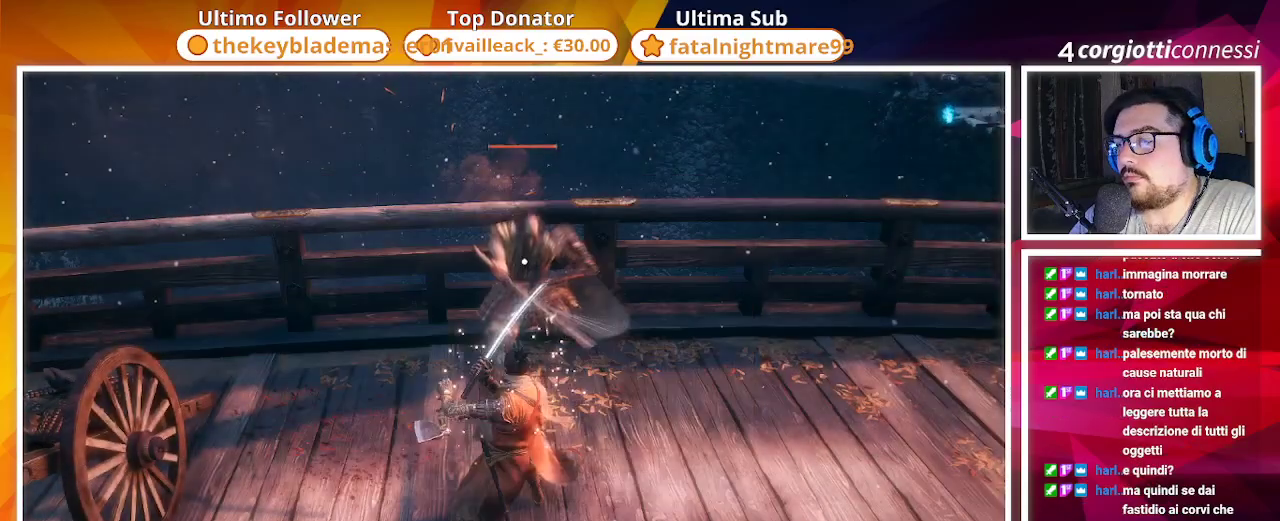
{"buttons": [], "left_stick": "down", "right_stick": "center", "events": [[33, "L1", "down"], [150, "L1", "up"]]}
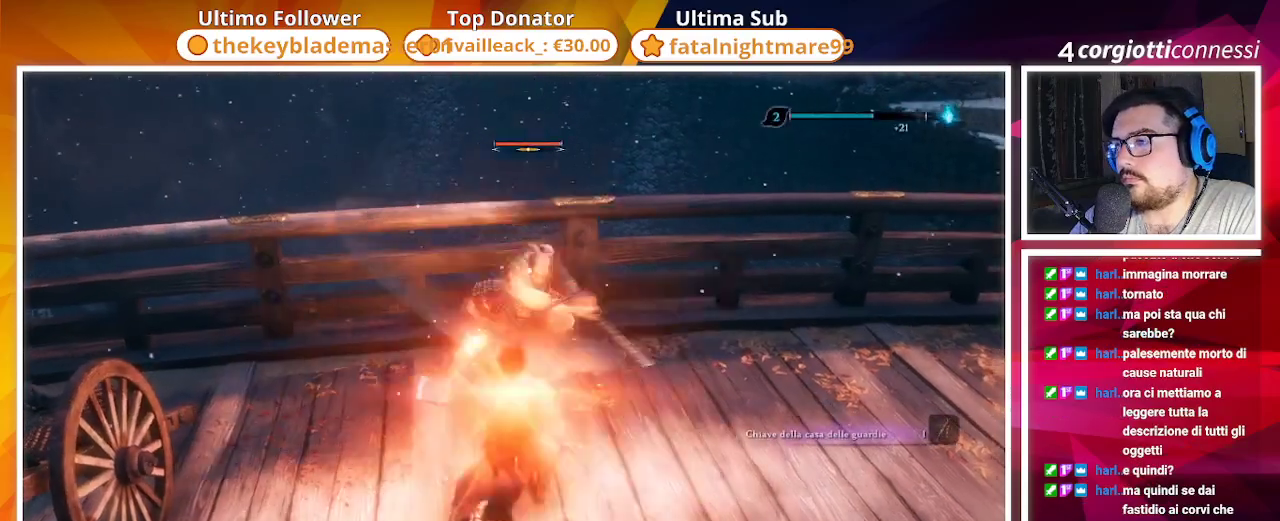
{"buttons": [], "left_stick": "down", "right_stick": "center", "events": []}
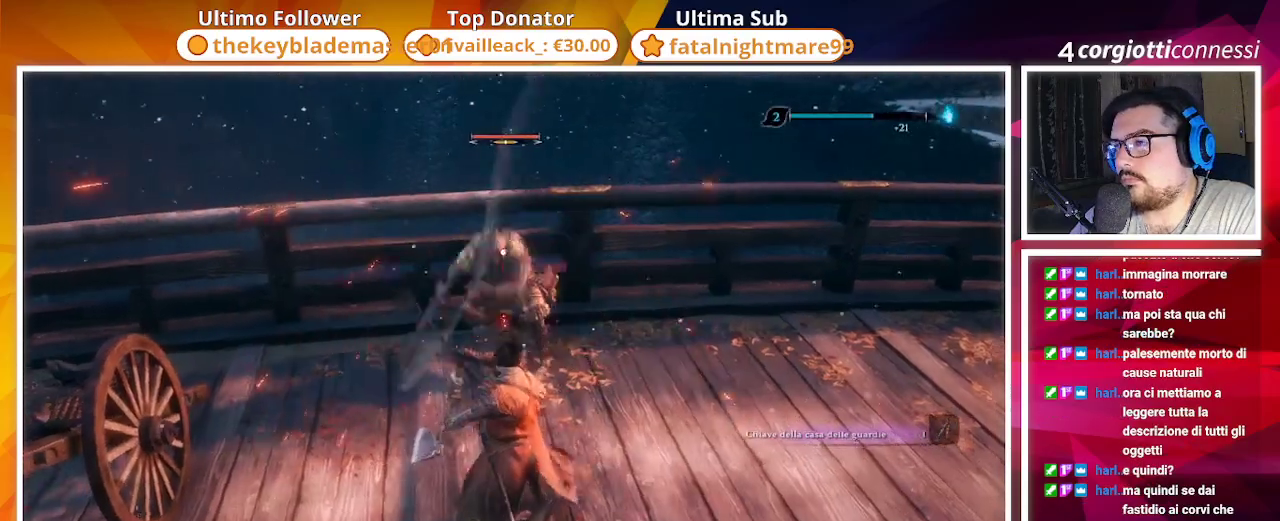
{"buttons": [], "left_stick": "center", "right_stick": "center", "events": [[117, "left_stick", "center"], [400, "L1", "down"], [500, "L1", "up"]]}
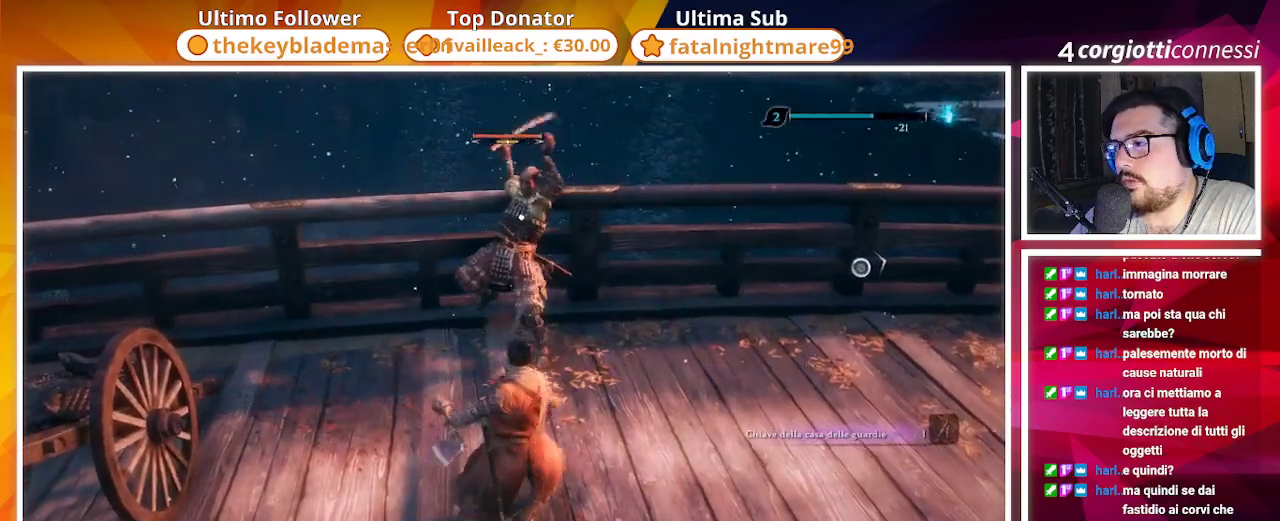
{"buttons": [], "left_stick": "center", "right_stick": "center", "events": [[267, "L1", "down"], [367, "L1", "up"]]}
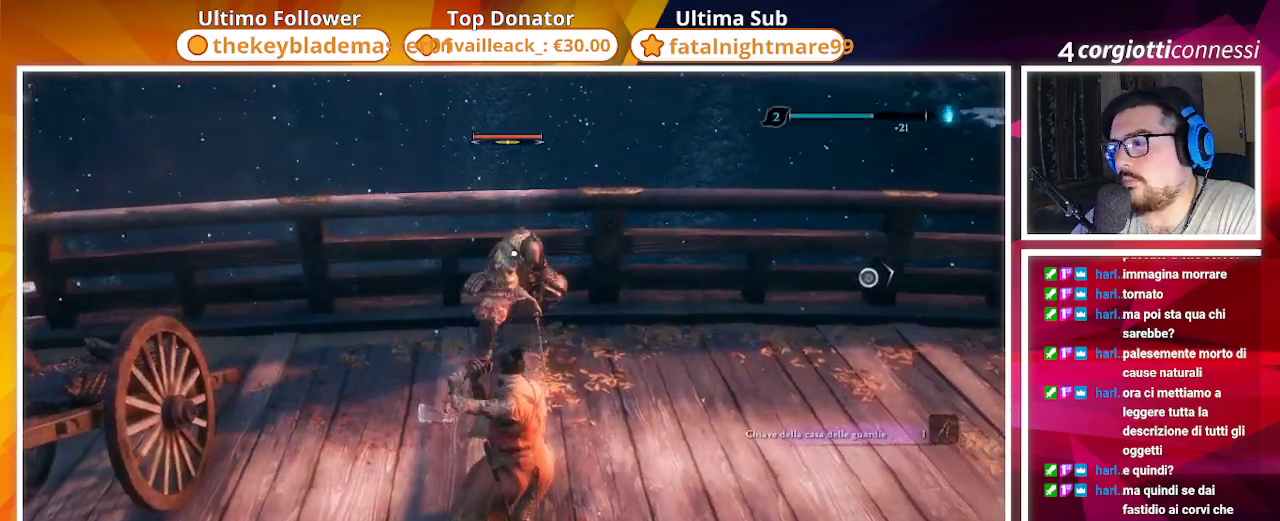
{"buttons": [], "left_stick": "center", "right_stick": "center", "events": [[367, "R2", "down"], [467, "R2", "up"]]}
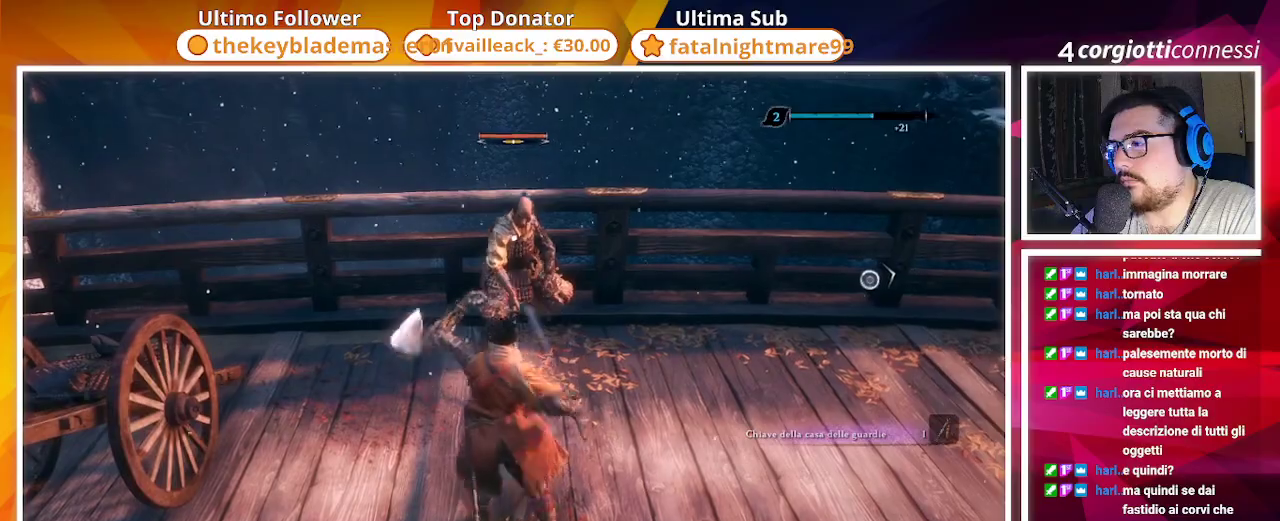
{"buttons": [], "left_stick": "center", "right_stick": "center", "events": []}
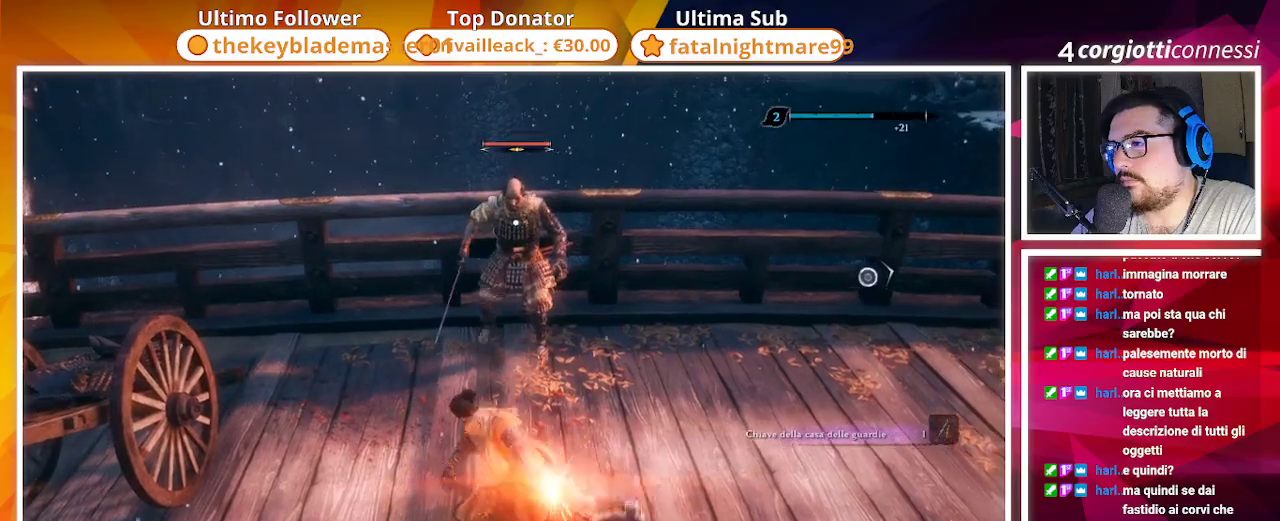
{"buttons": [], "left_stick": "center", "right_stick": "center", "events": []}
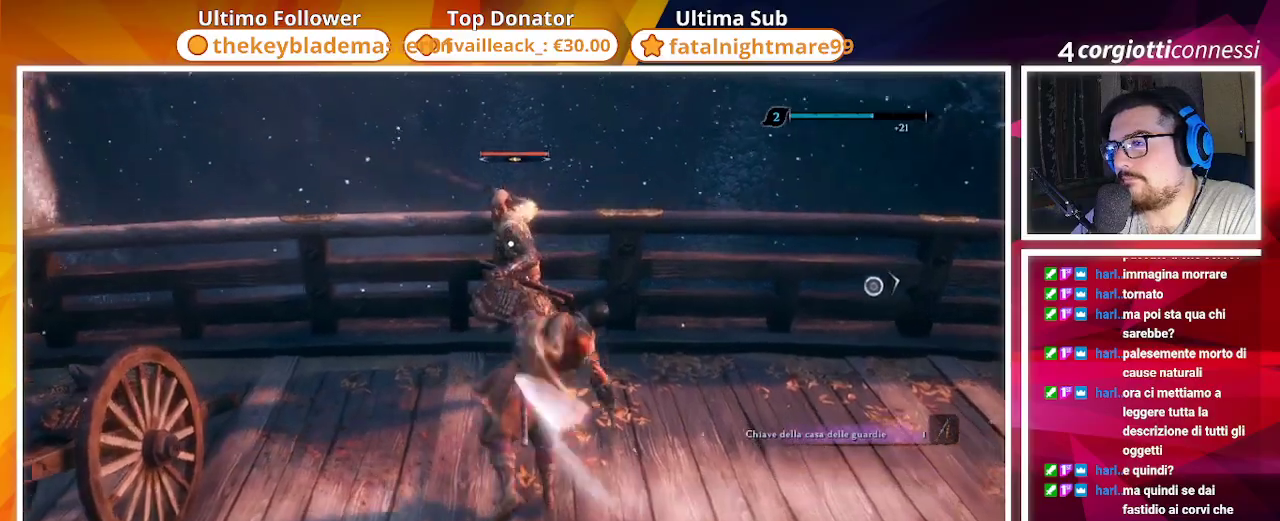
{"buttons": [], "left_stick": "center", "right_stick": "center", "events": [[383, "R1", "down"], [483, "R1", "up"]]}
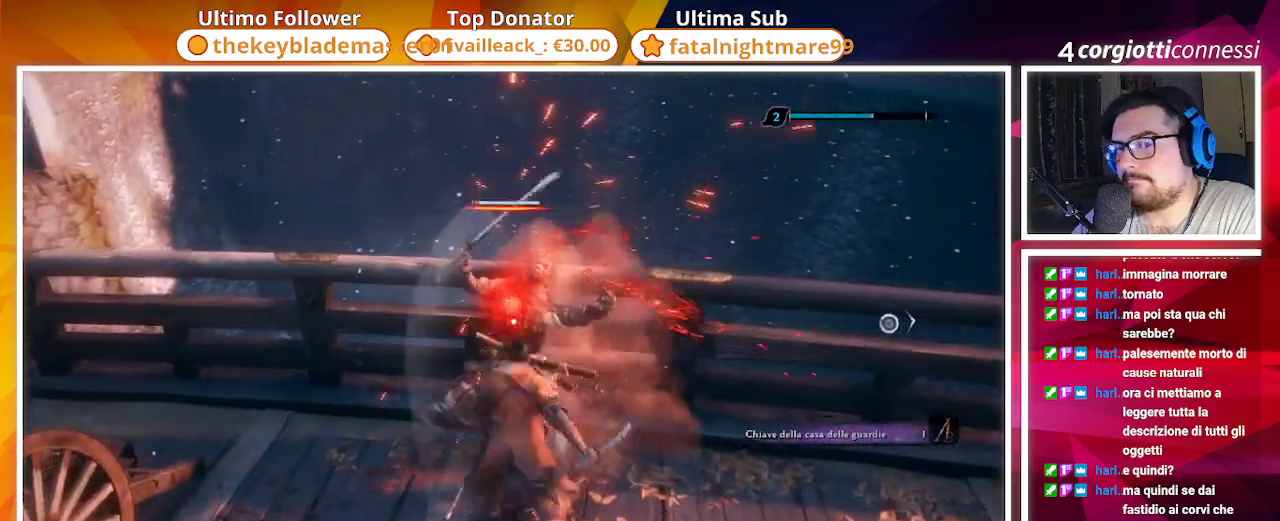
{"buttons": [], "left_stick": "center", "right_stick": "center", "events": [[100, "R1", "down"], [200, "R1", "up"]]}
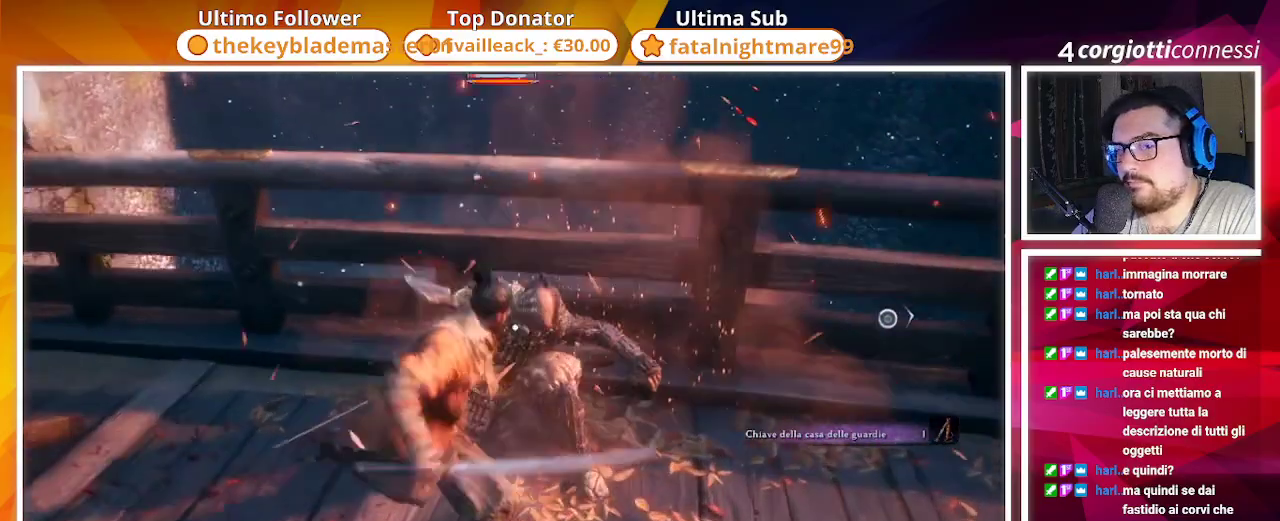
{"buttons": [], "left_stick": "center", "right_stick": "center", "events": []}
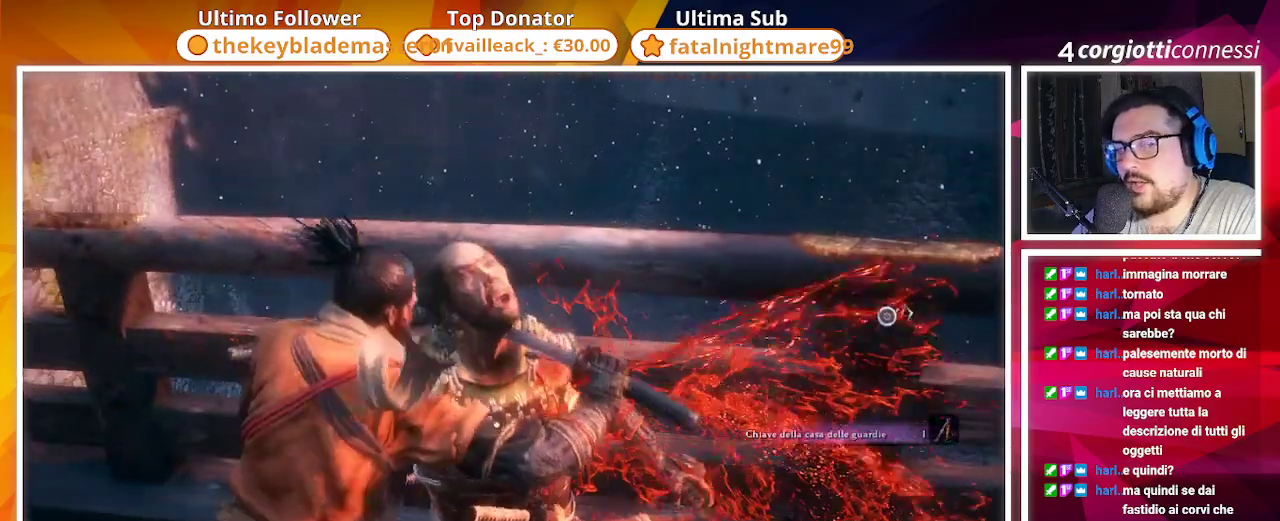
{"buttons": [], "left_stick": "center", "right_stick": "center", "events": []}
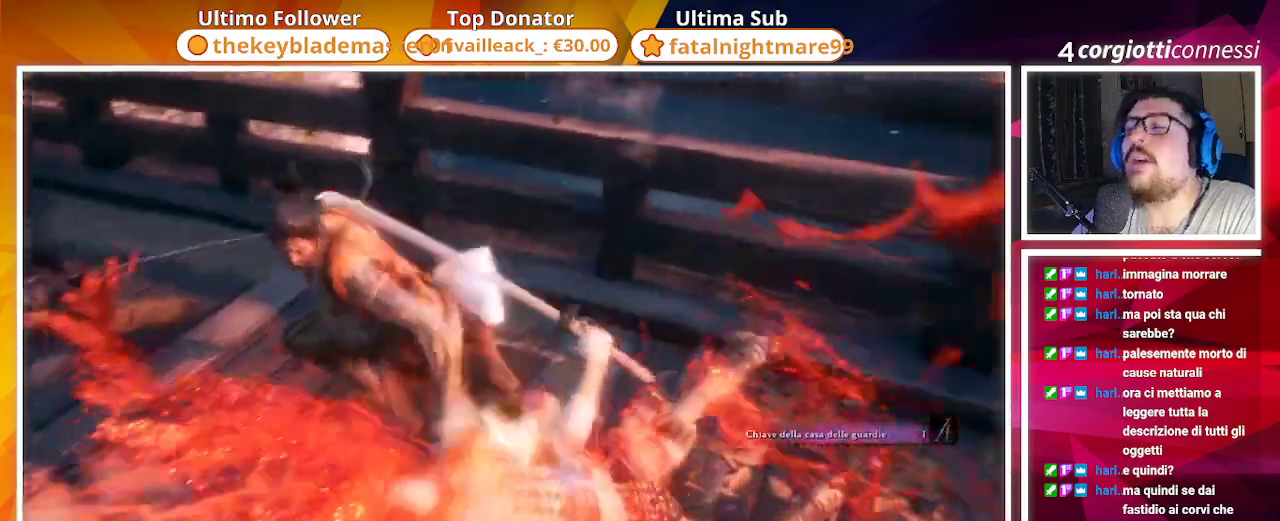
{"buttons": [], "left_stick": "down-right", "right_stick": "left", "events": [[417, "left_stick", "down-right"], [450, "right_stick", "left"]]}
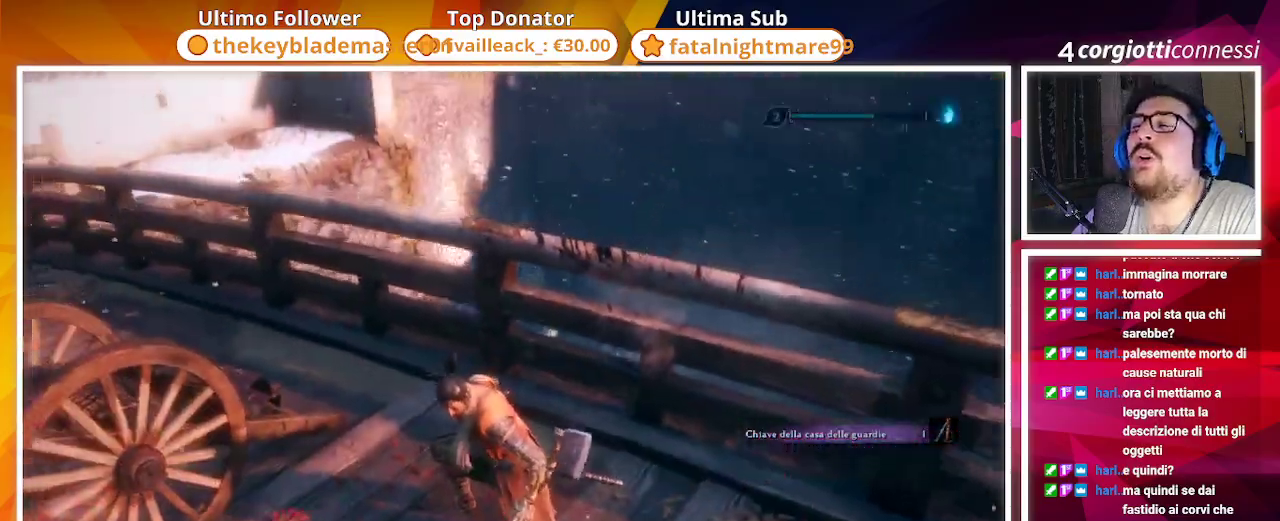
{"buttons": [], "left_stick": "center", "right_stick": "left"}
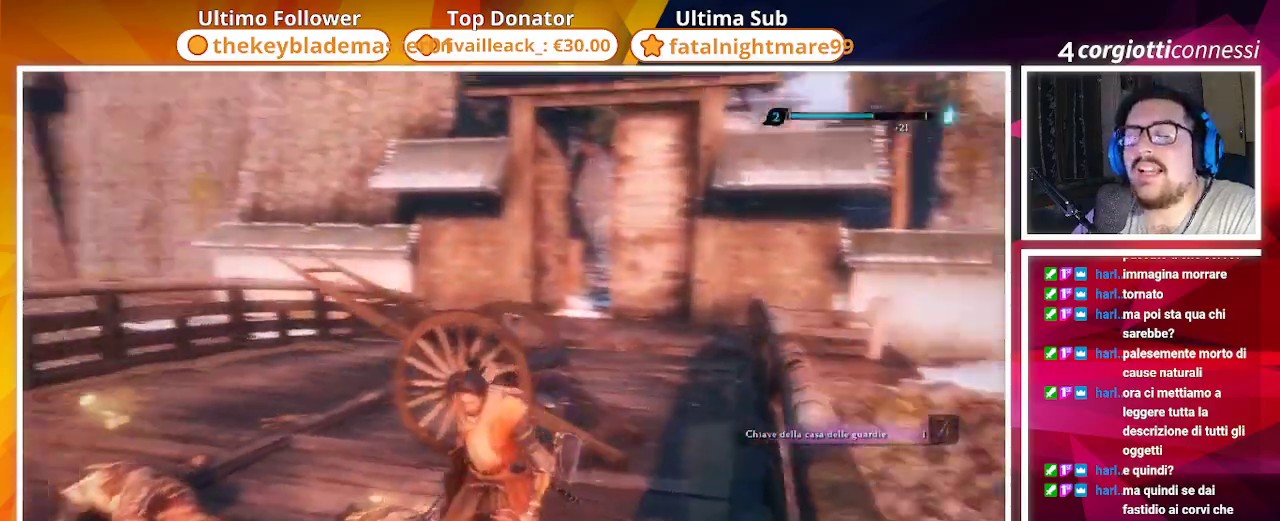
{"buttons": [], "left_stick": "up", "right_stick": "center", "events": [[317, "right_stick", "center"], [400, "left_stick", "up"]]}